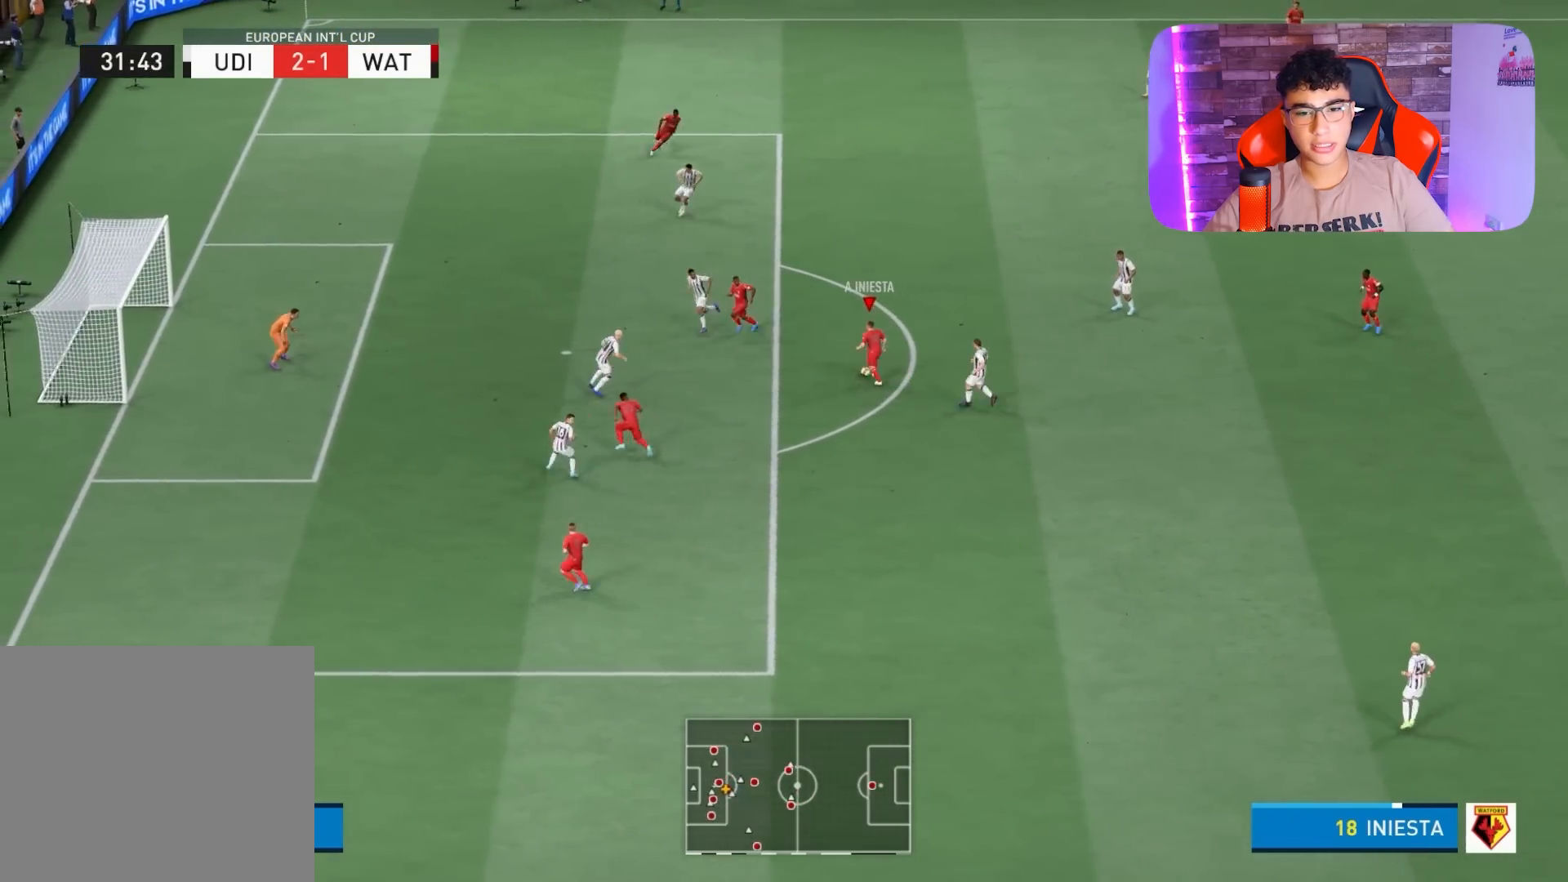
Gameplay with a controller (PlayStation layout); each line is a JSON object with the inputs held at the frame after it. "events" lists button and stick changes between this image and that frame as [ms after this image, input, new state], when the widget could be followed in between.
{"buttons": ["R1"], "left_stick": "up-left", "right_stick": "center", "events": []}
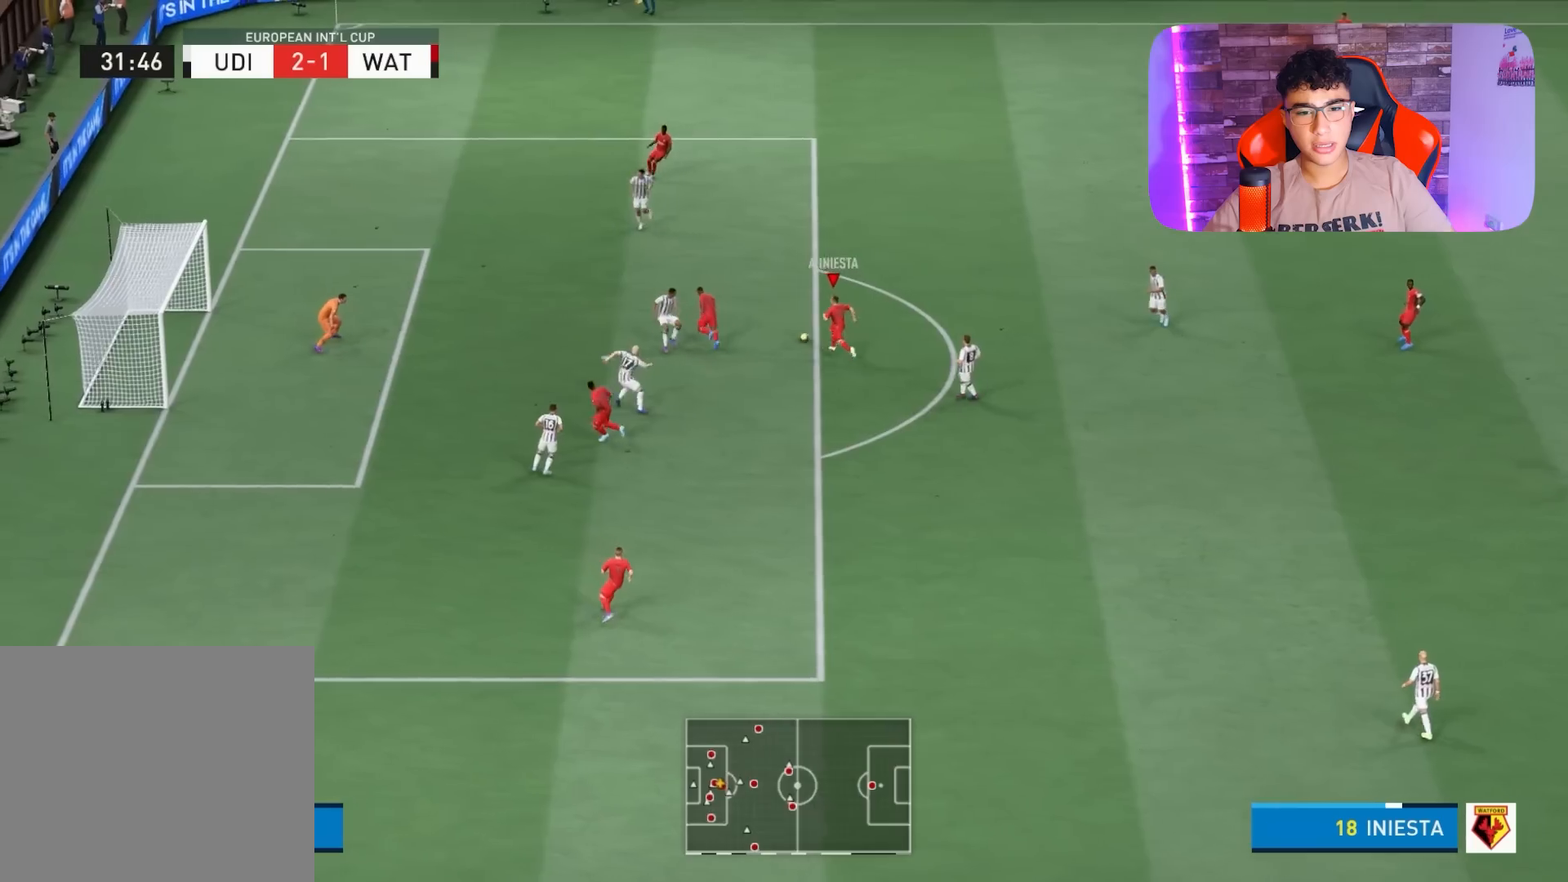
{"buttons": ["R1"], "left_stick": "up-left", "right_stick": "center", "events": []}
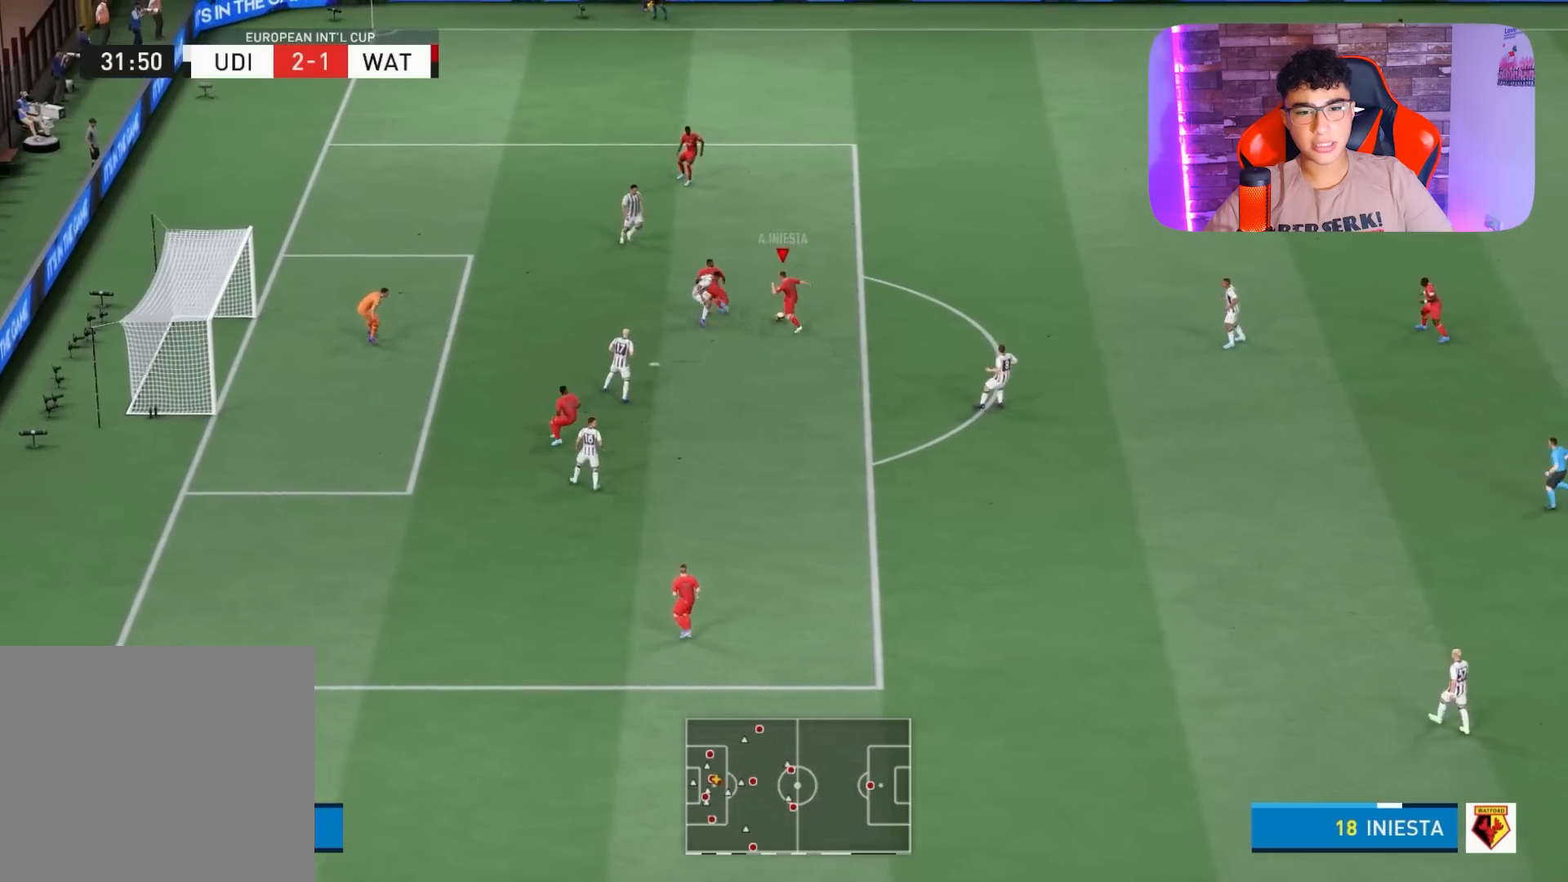
{"buttons": ["SQUARE"], "left_stick": "down-left", "right_stick": "center", "events": [[467, "R1", "up"], [500, "SQUARE", "down"], [500, "left_stick", "down-left"]]}
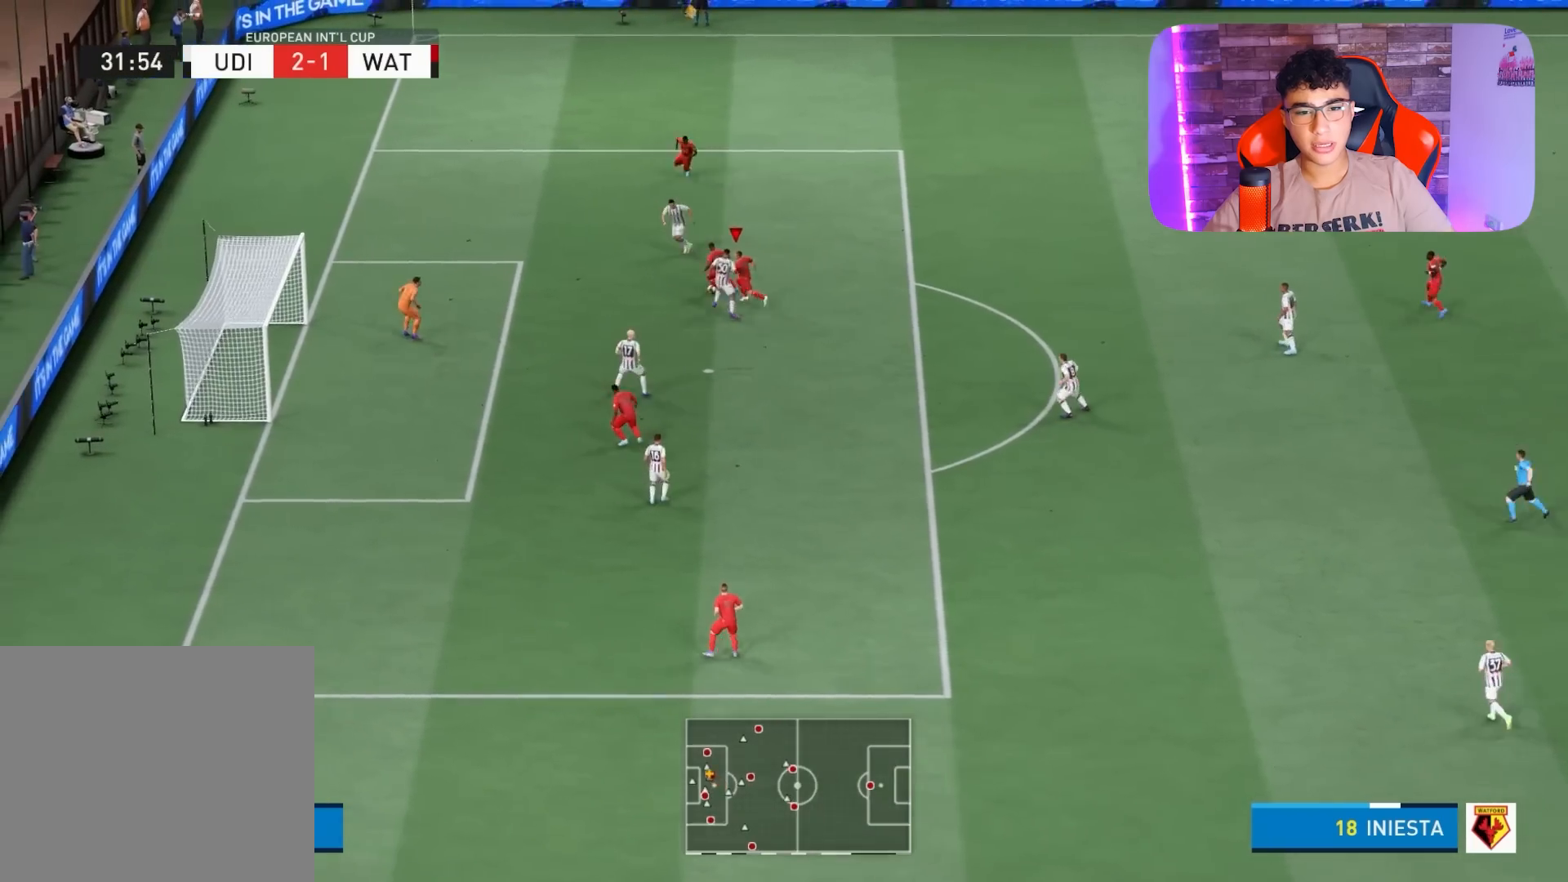
{"buttons": [], "left_stick": "down-left", "right_stick": "center", "events": [[200, "SQUARE", "up"]]}
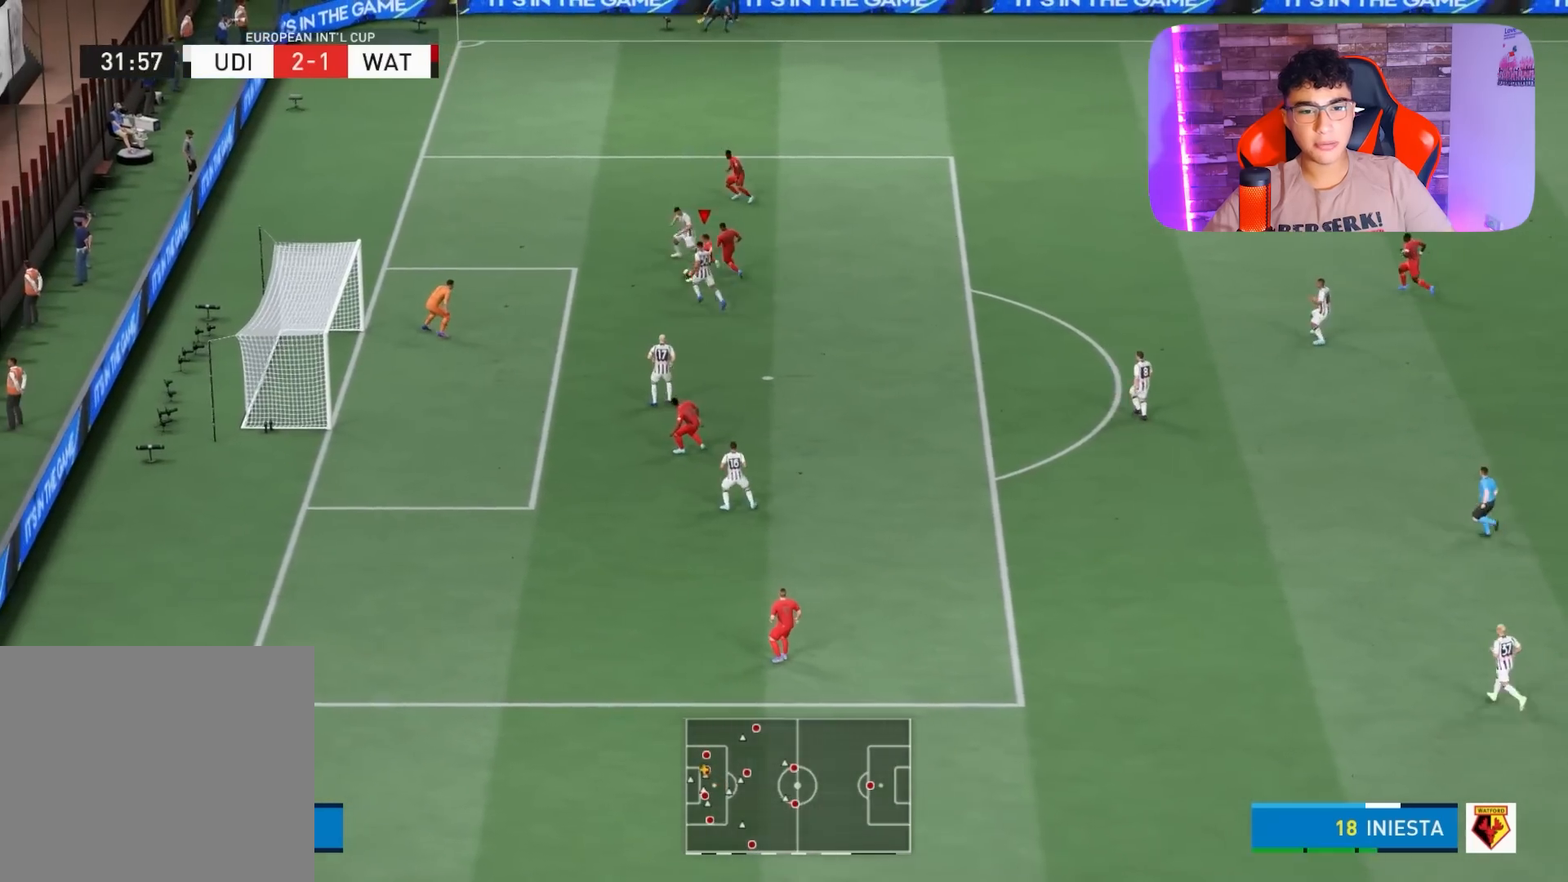
{"buttons": ["R1"], "left_stick": "up-left", "right_stick": "center", "events": [[367, "left_stick", "left"], [500, "R1", "down"], [500, "left_stick", "up-left"]]}
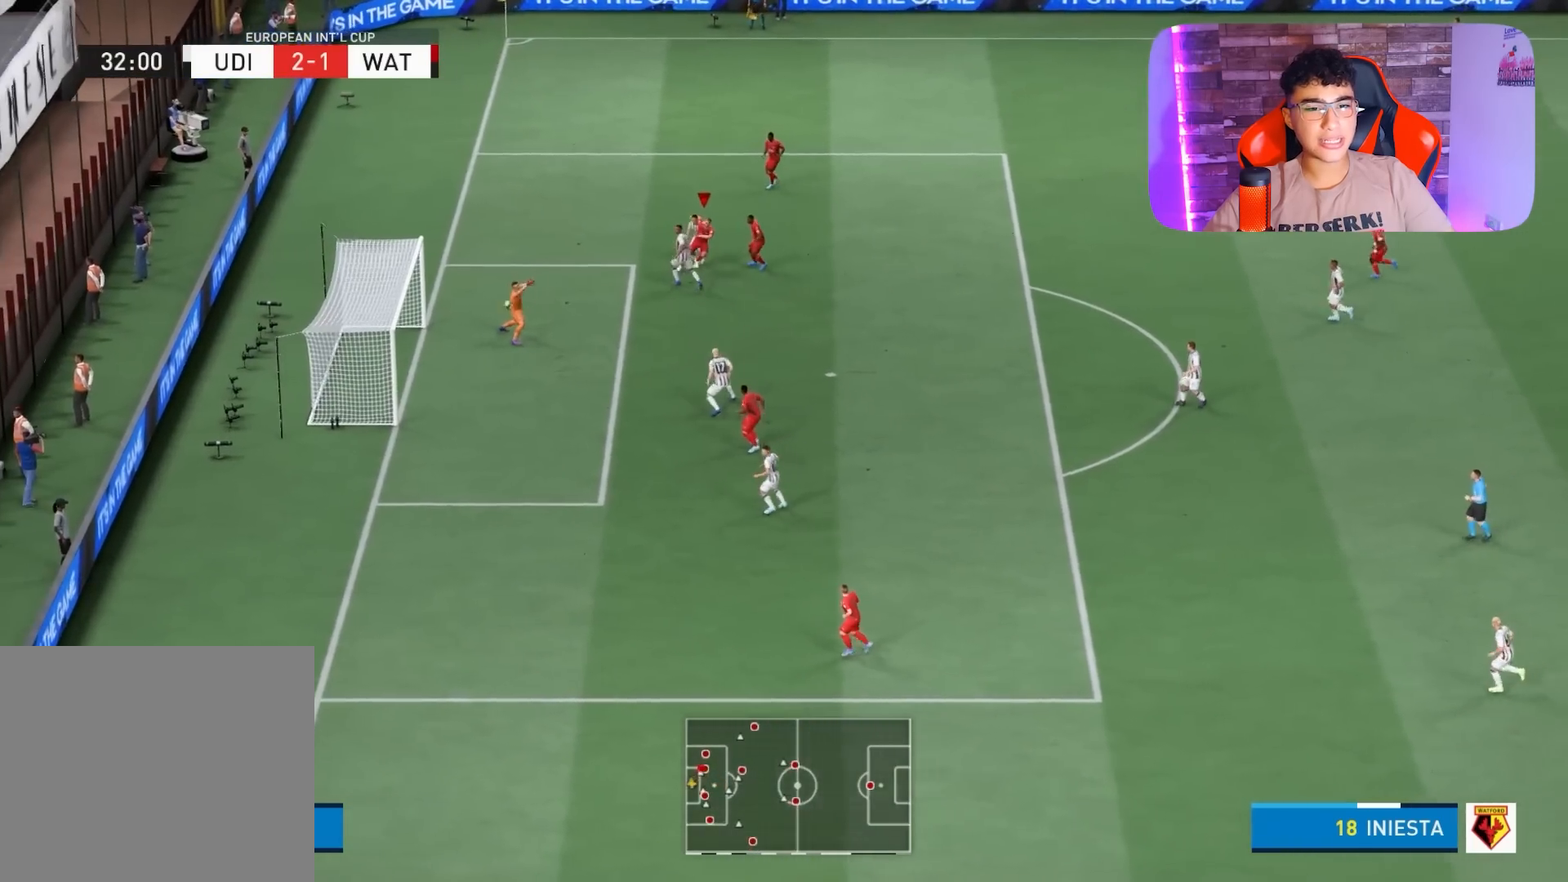
{"buttons": ["R1"], "left_stick": "up-left", "right_stick": "center", "events": []}
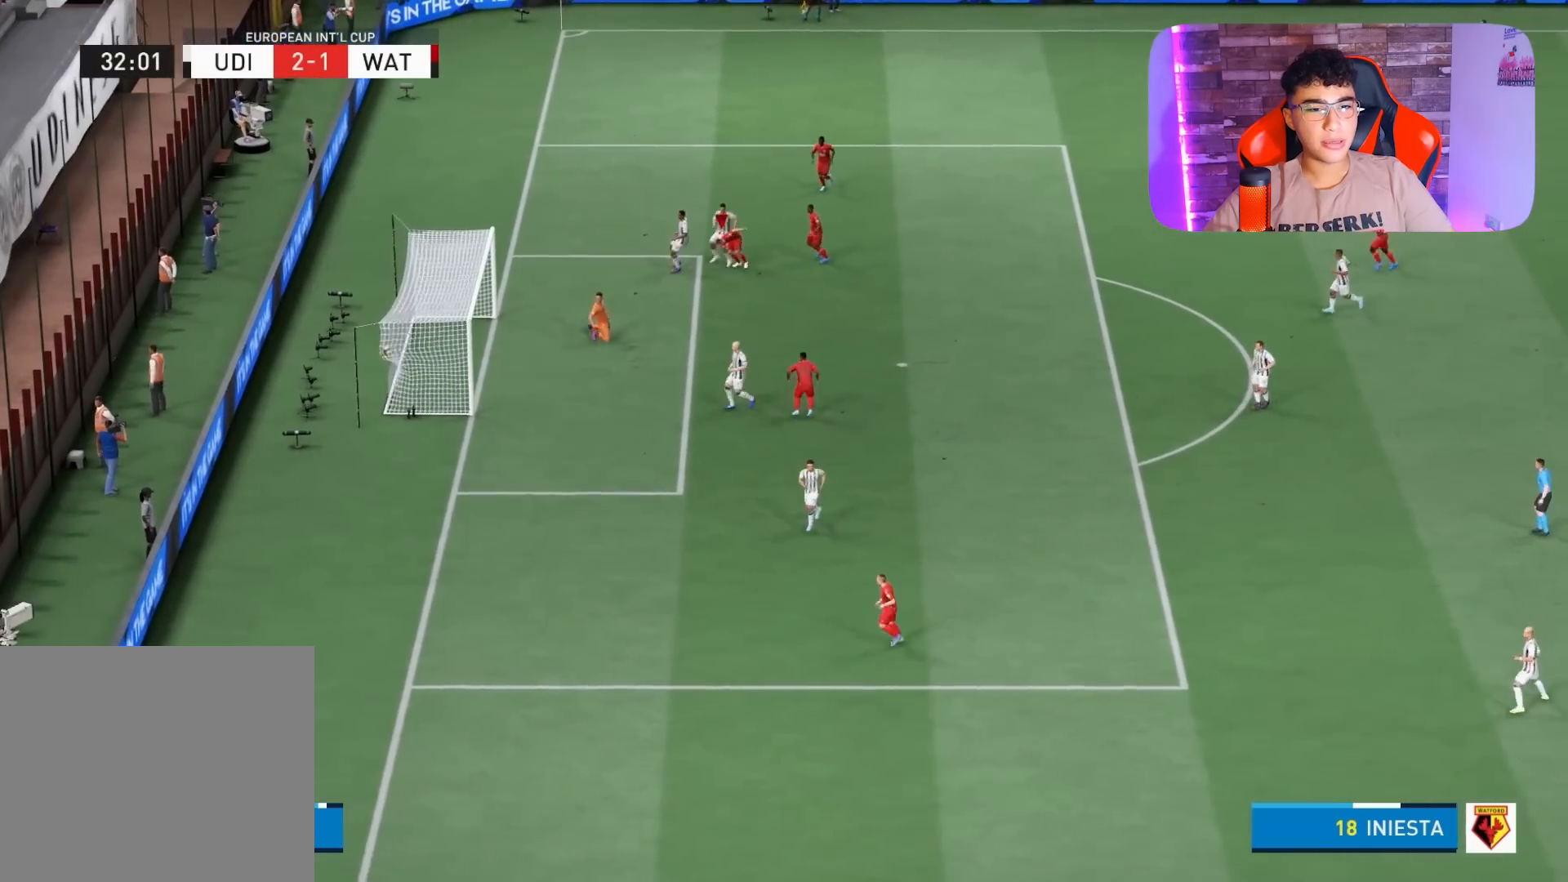
{"buttons": ["R1"], "left_stick": "up-left", "right_stick": "center", "events": []}
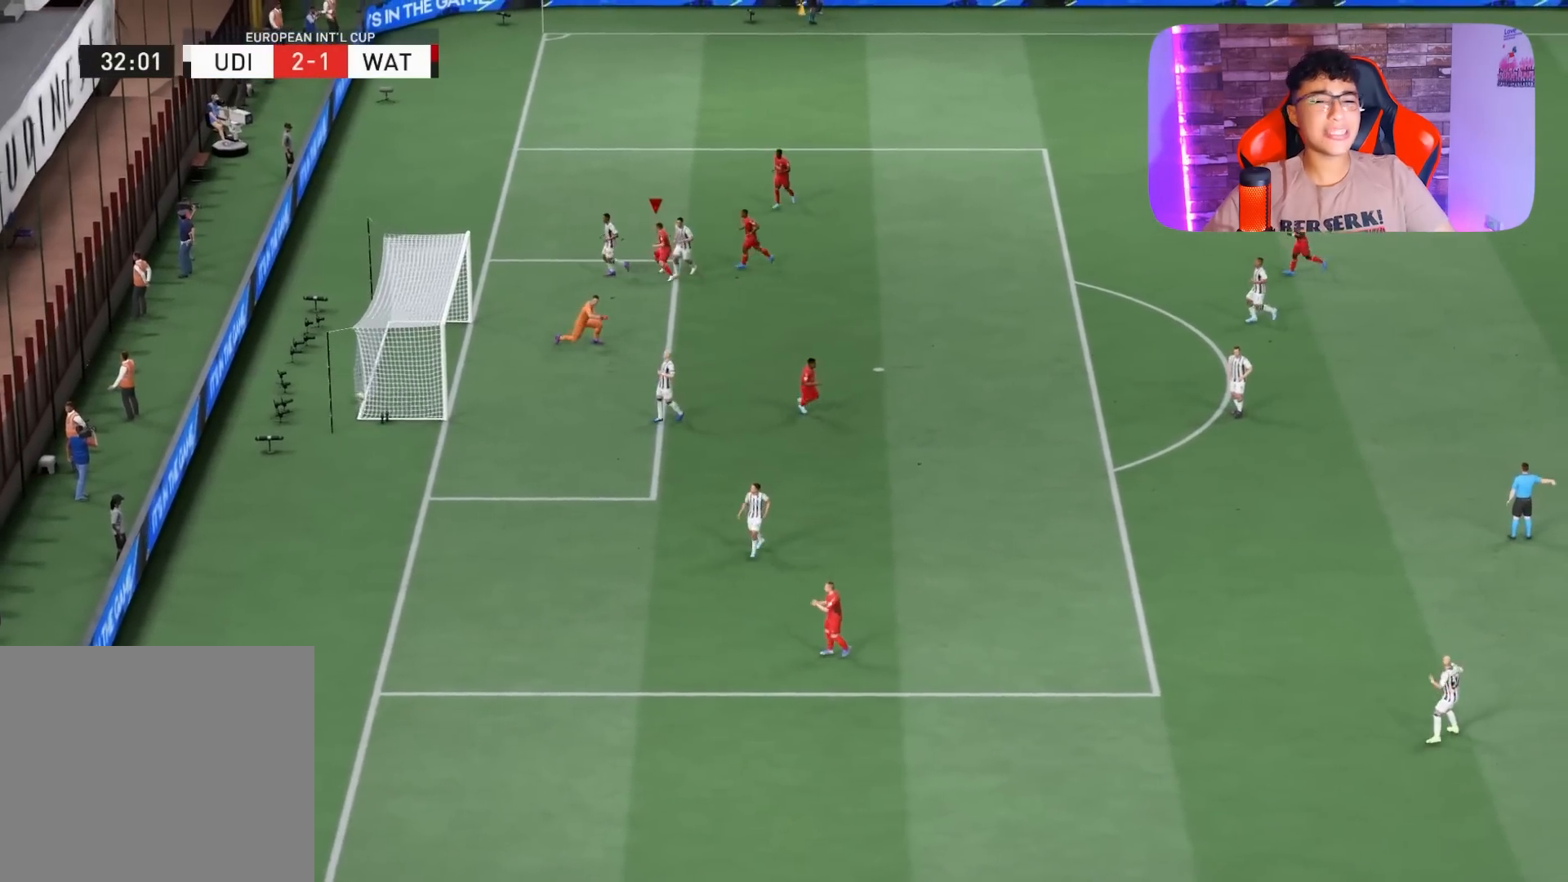
{"buttons": ["R1"], "left_stick": "up", "right_stick": "center", "events": [[167, "left_stick", "up"]]}
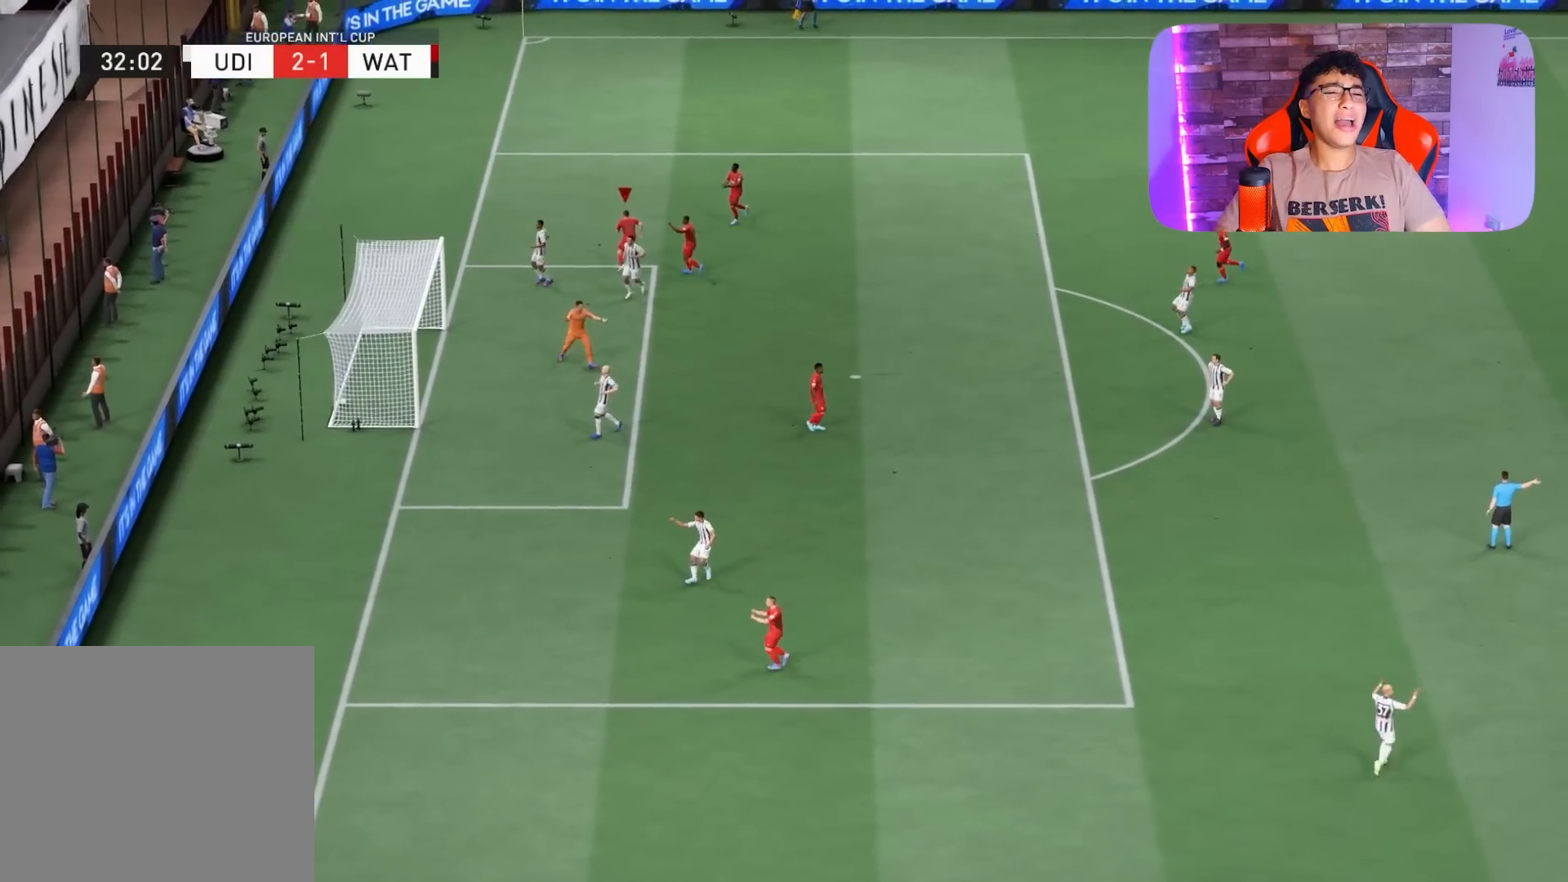
{"buttons": ["R1"], "left_stick": "up", "right_stick": "center", "events": []}
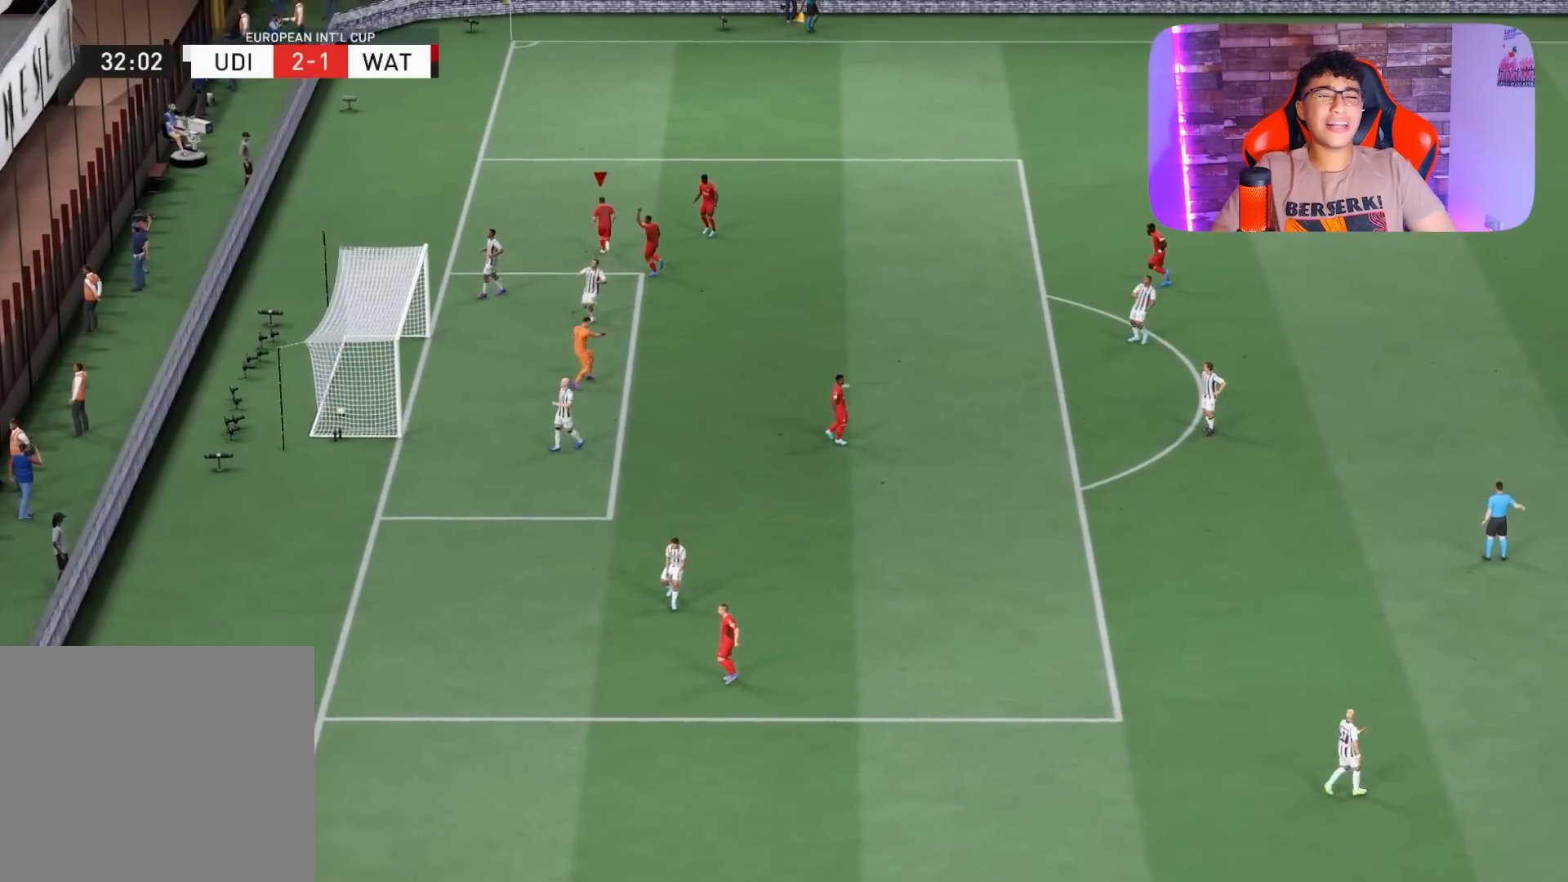
{"buttons": ["R1"], "left_stick": "up", "right_stick": "center", "events": []}
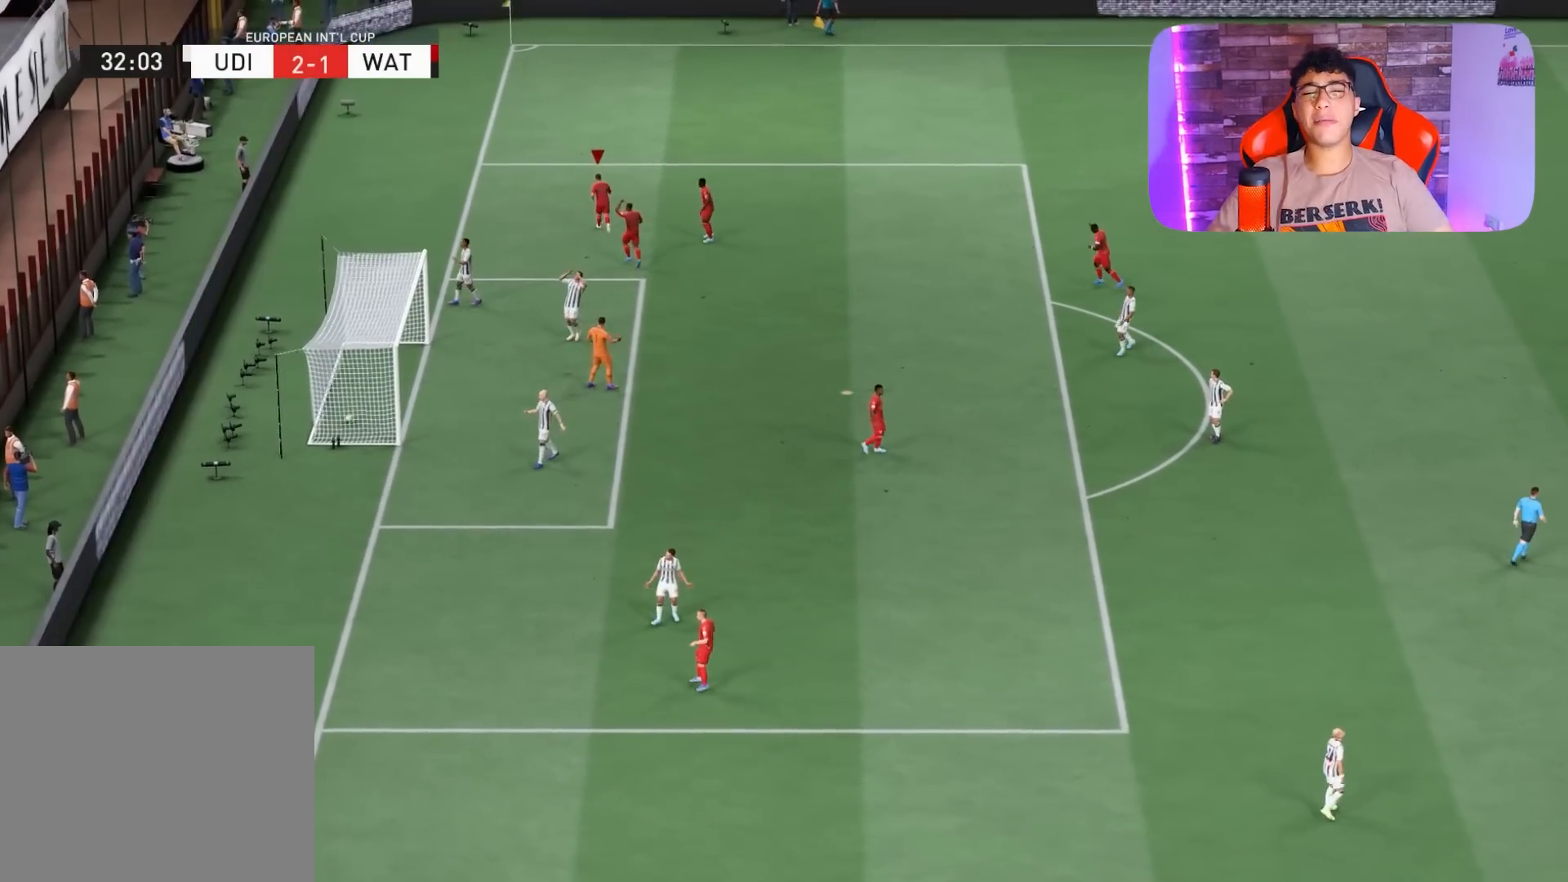
{"buttons": [], "left_stick": "center", "right_stick": "center", "events": [[300, "CROSS", "down"], [300, "R1", "up"], [333, "left_stick", "center"], [433, "CROSS", "up"]]}
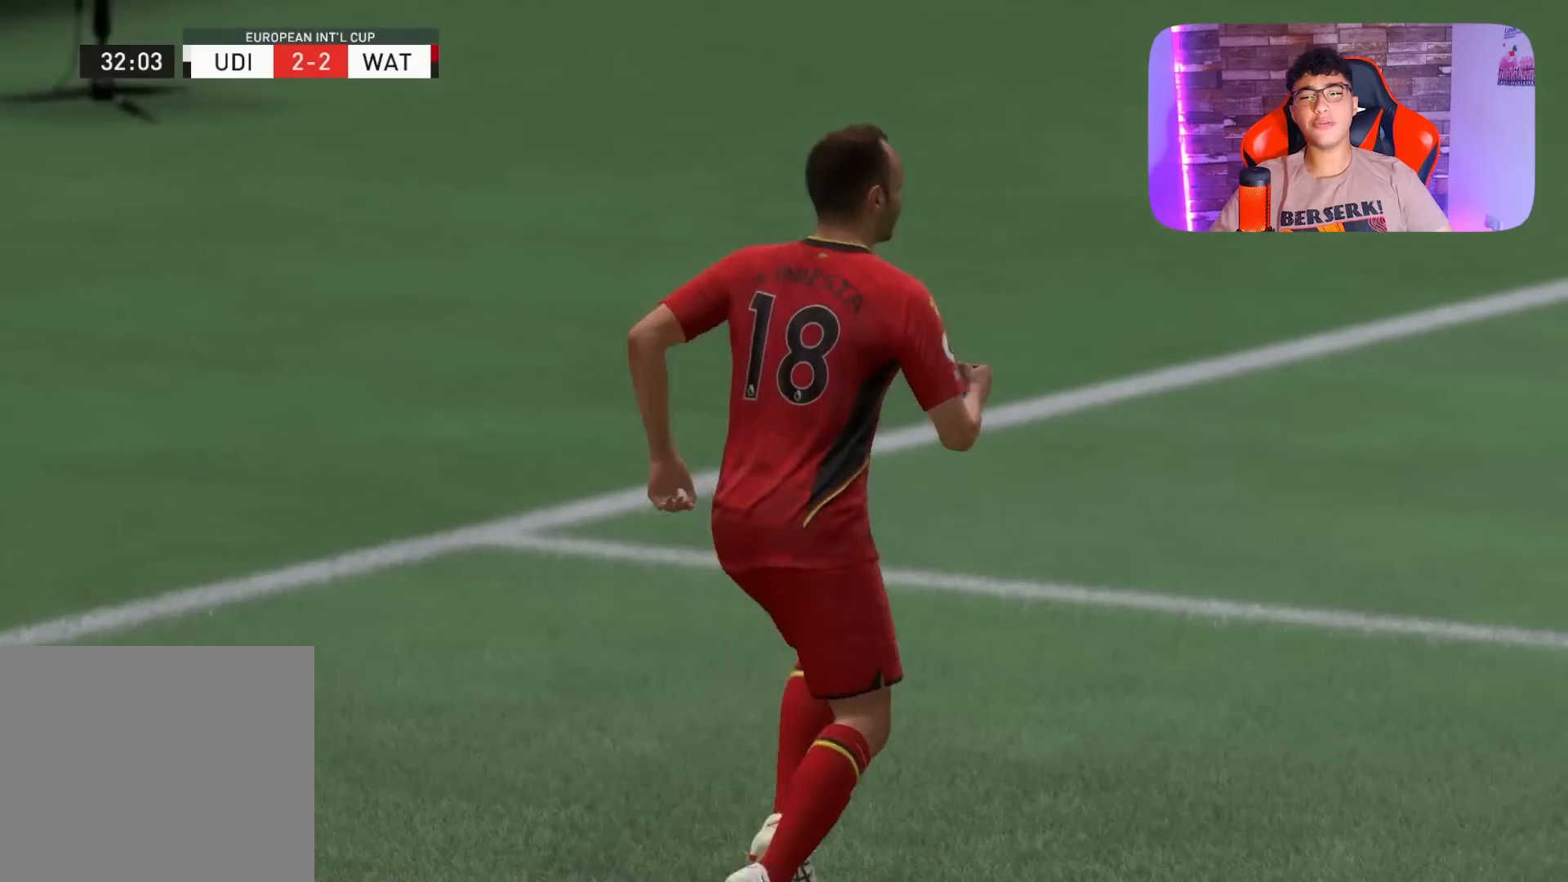
{"buttons": [], "left_stick": "center", "right_stick": "center", "events": []}
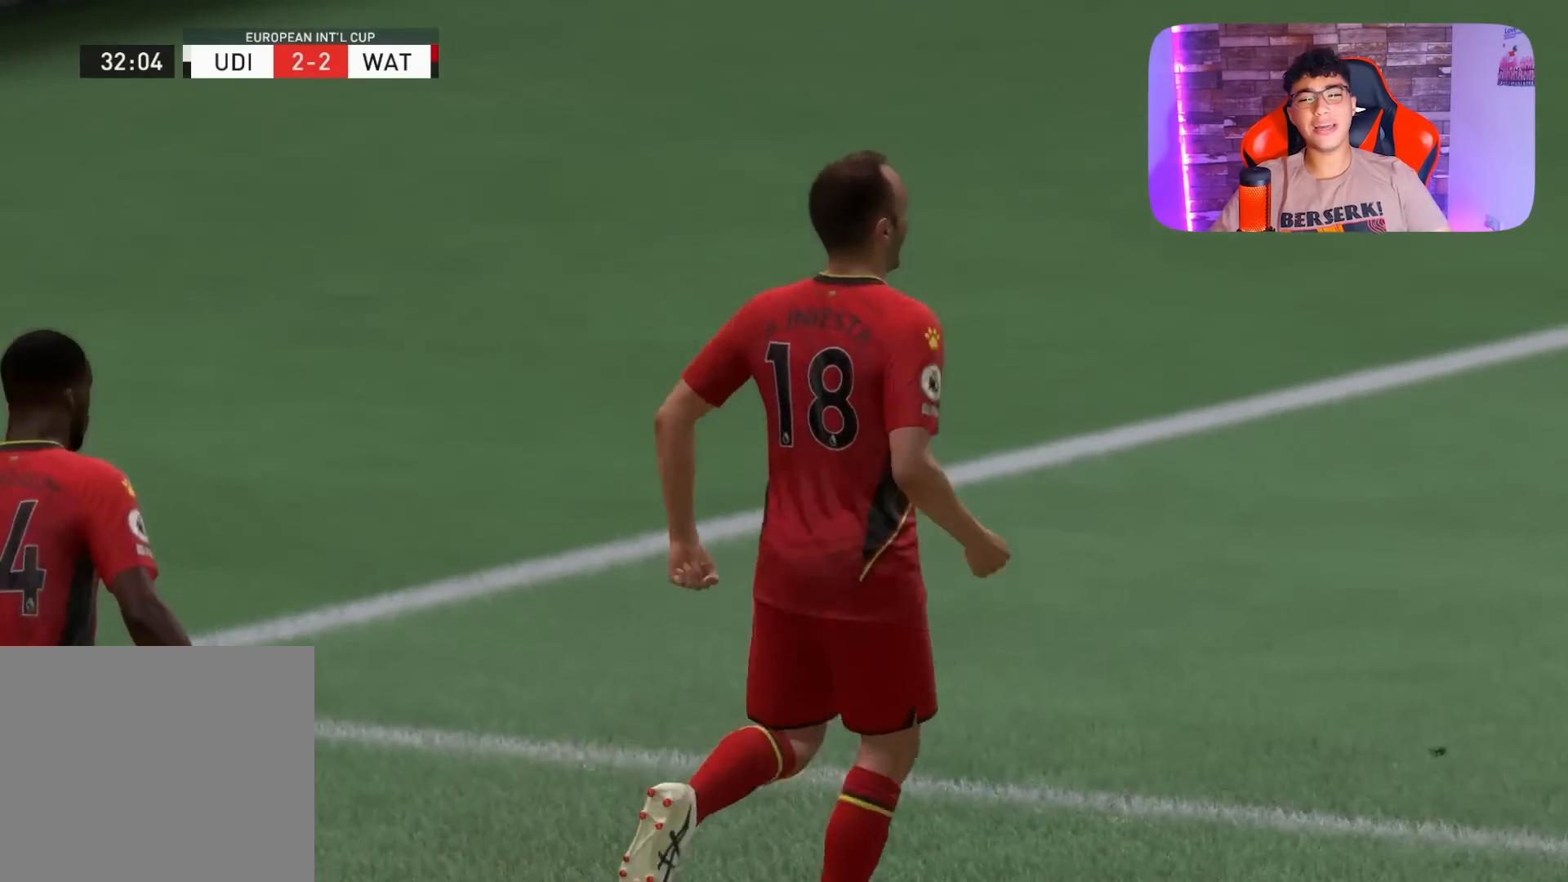
{"buttons": [], "left_stick": "center", "right_stick": "center", "events": []}
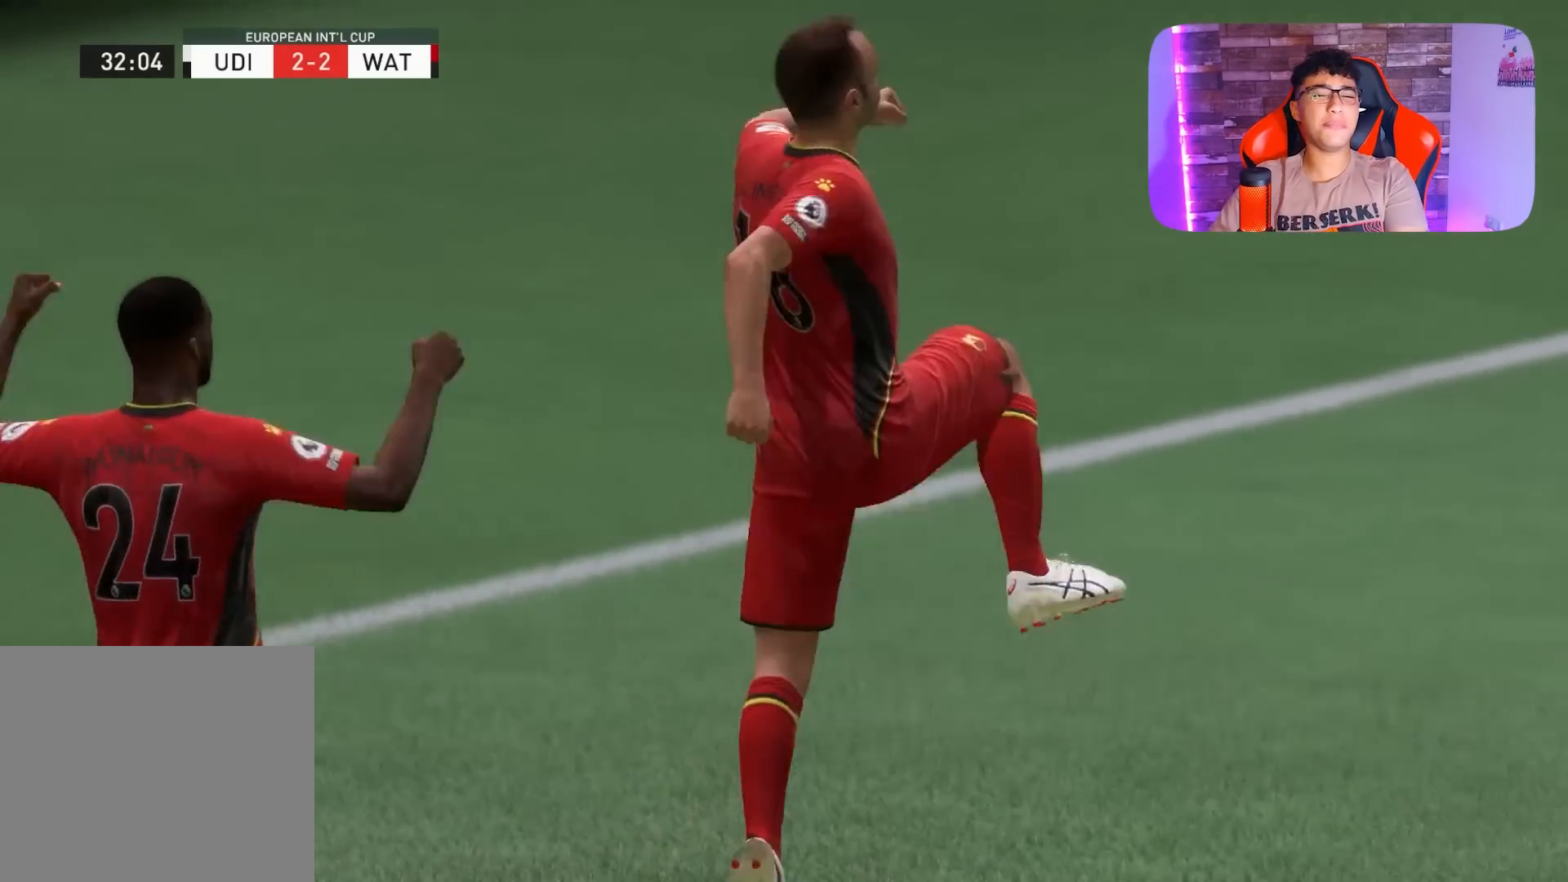
{"buttons": [], "left_stick": "center", "right_stick": "center", "events": []}
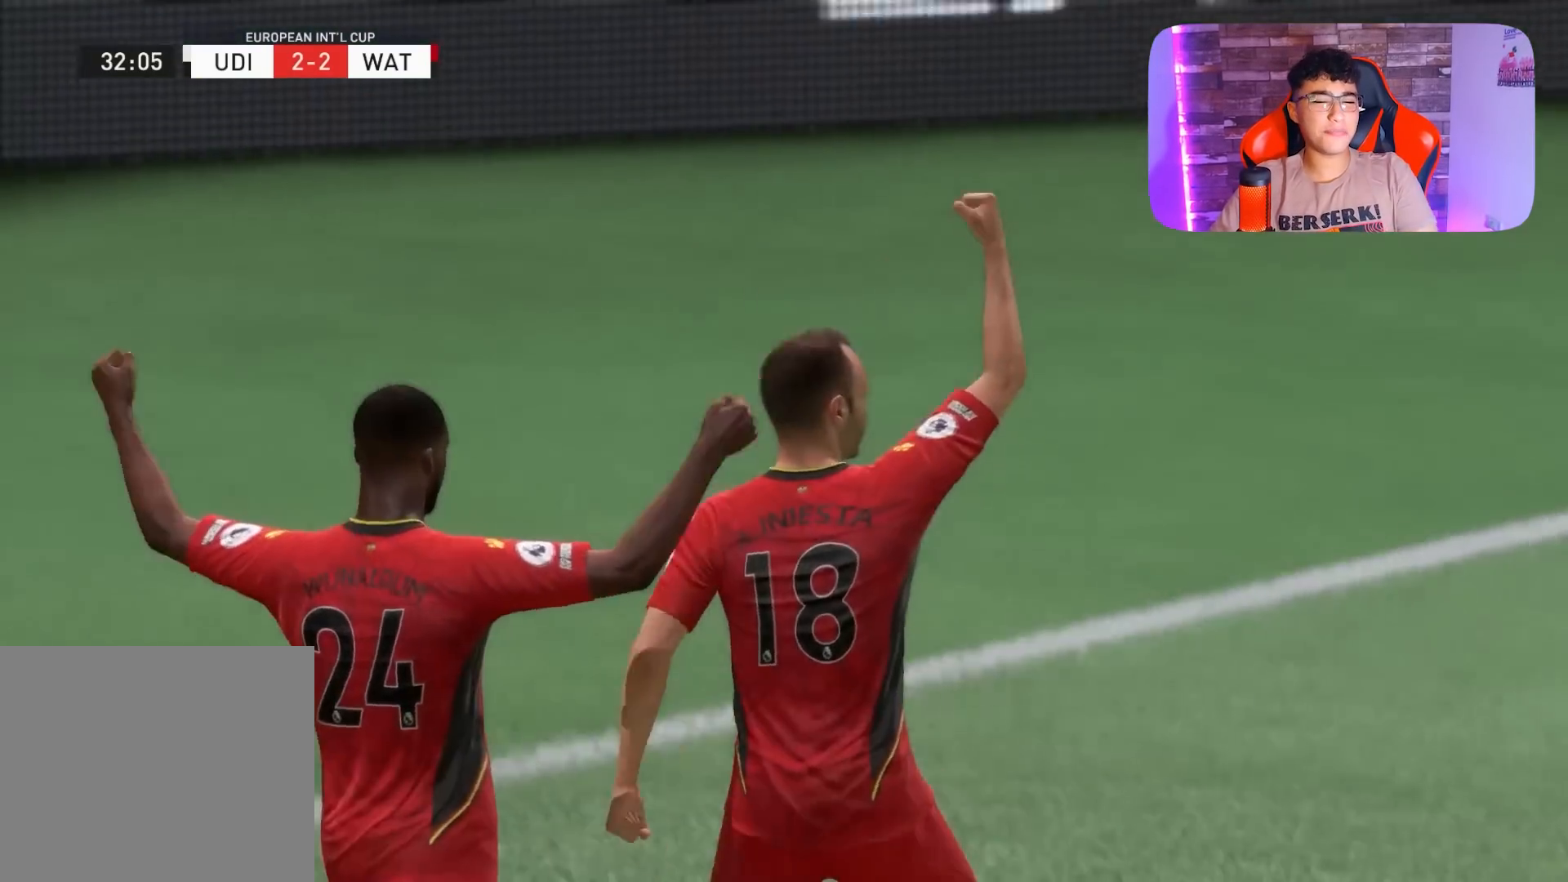
{"buttons": [], "left_stick": "center", "right_stick": "center", "events": []}
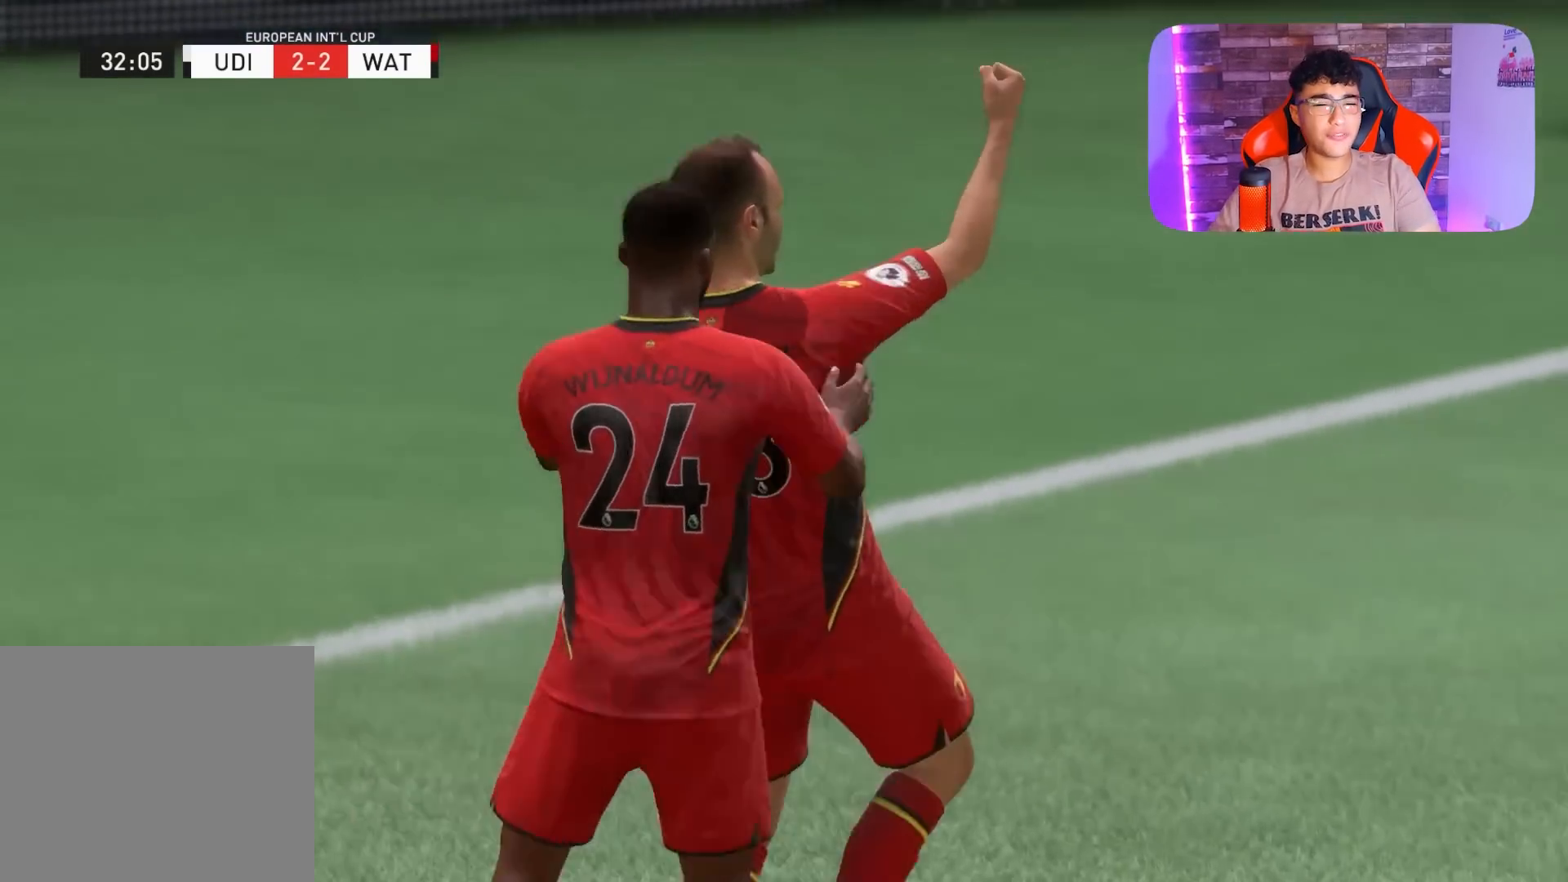
{"buttons": [], "left_stick": "center", "right_stick": "center", "events": []}
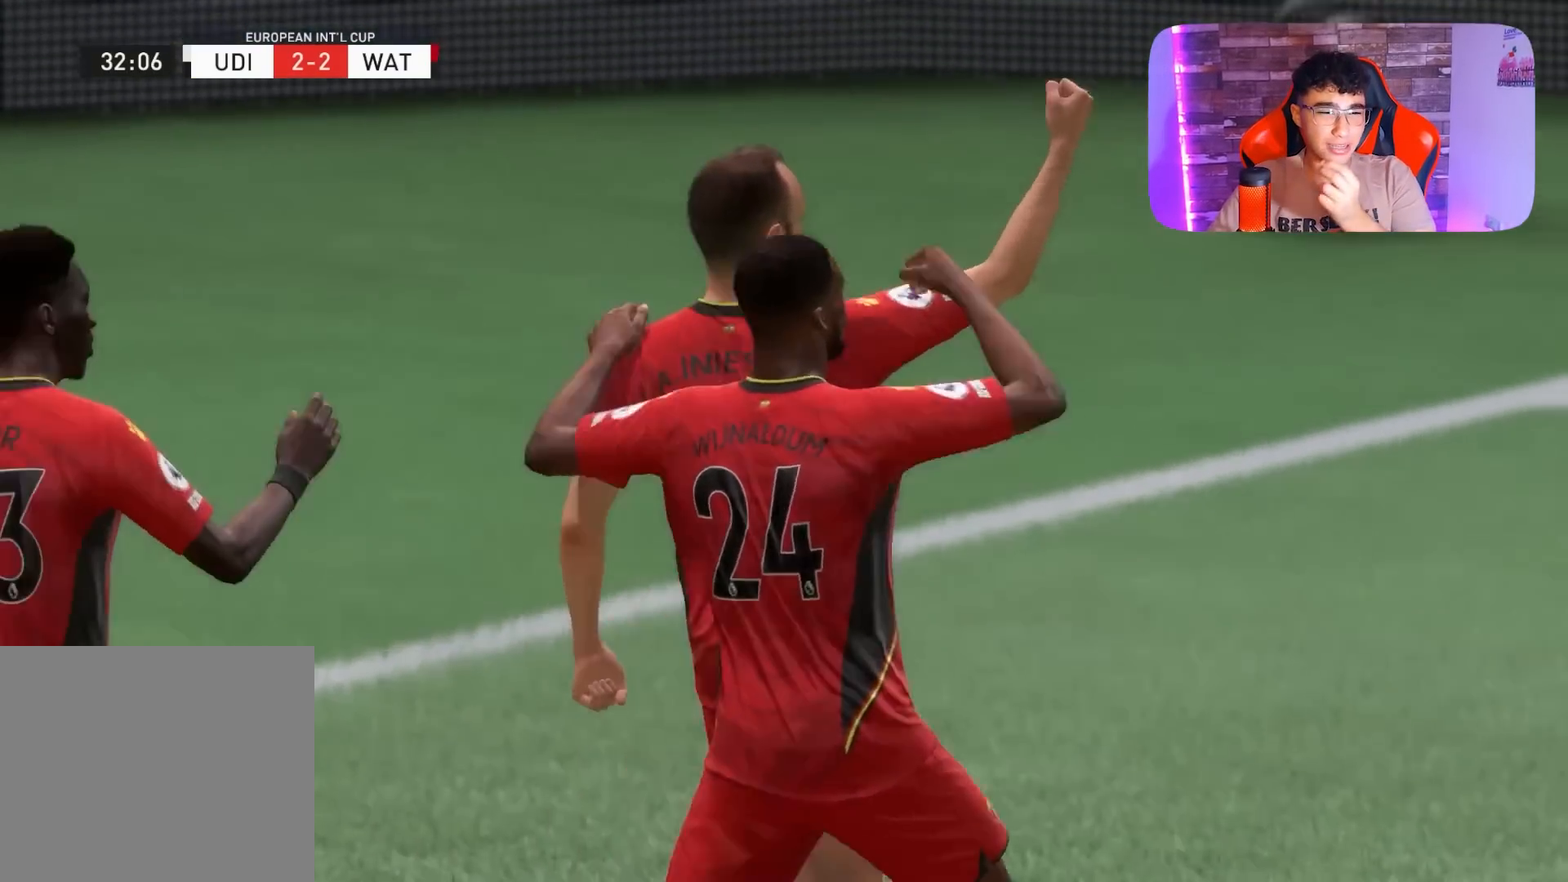
{"buttons": [], "left_stick": "center", "right_stick": "center", "events": []}